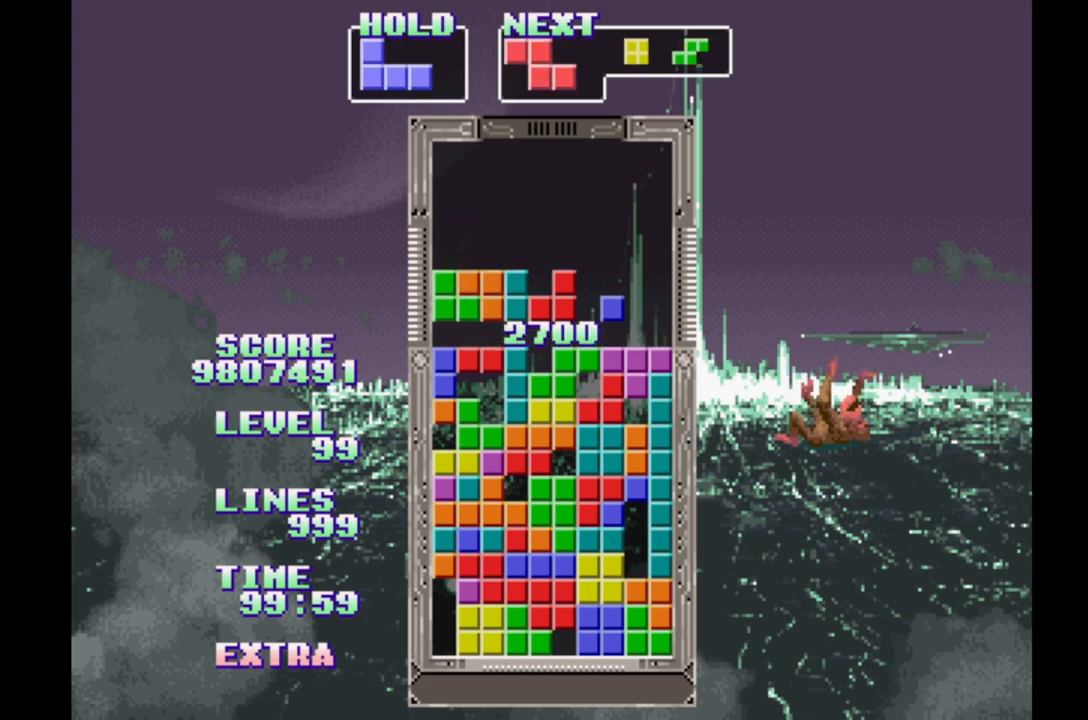
Gameplay with a controller (Xbox layout); each line is a JSON object with the inputs held at the frame after it. "events" lists button and stick changes between this image and that frame as [ms after this image, input, new state], when the widget could be followed in between. Not read: L2 L3 R2 R3 left_stick right_stick.
{"buttons": ["DPAD_LEFT"], "events": [[150, "DPAD_RIGHT", "down"], [500, "DPAD_RIGHT", "up"]]}
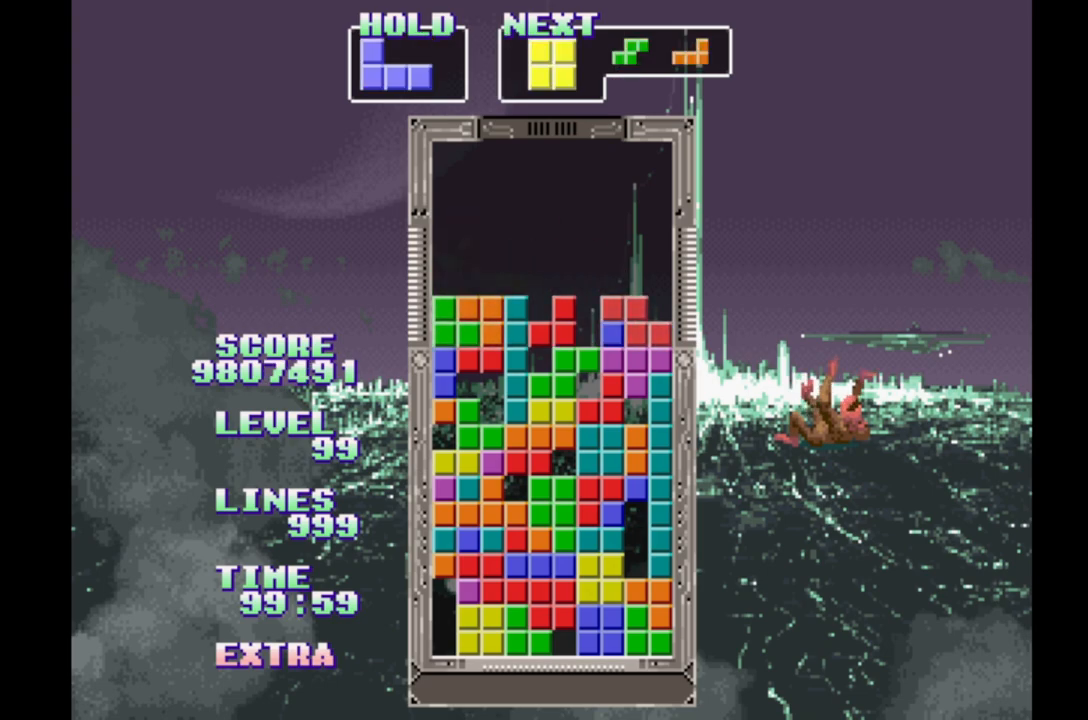
{"buttons": ["DPAD_RIGHT"], "events": [[50, "DPAD_UP", "down"], [150, "DPAD_LEFT", "up"], [150, "DPAD_UP", "up"], [217, "DPAD_RIGHT", "down"]]}
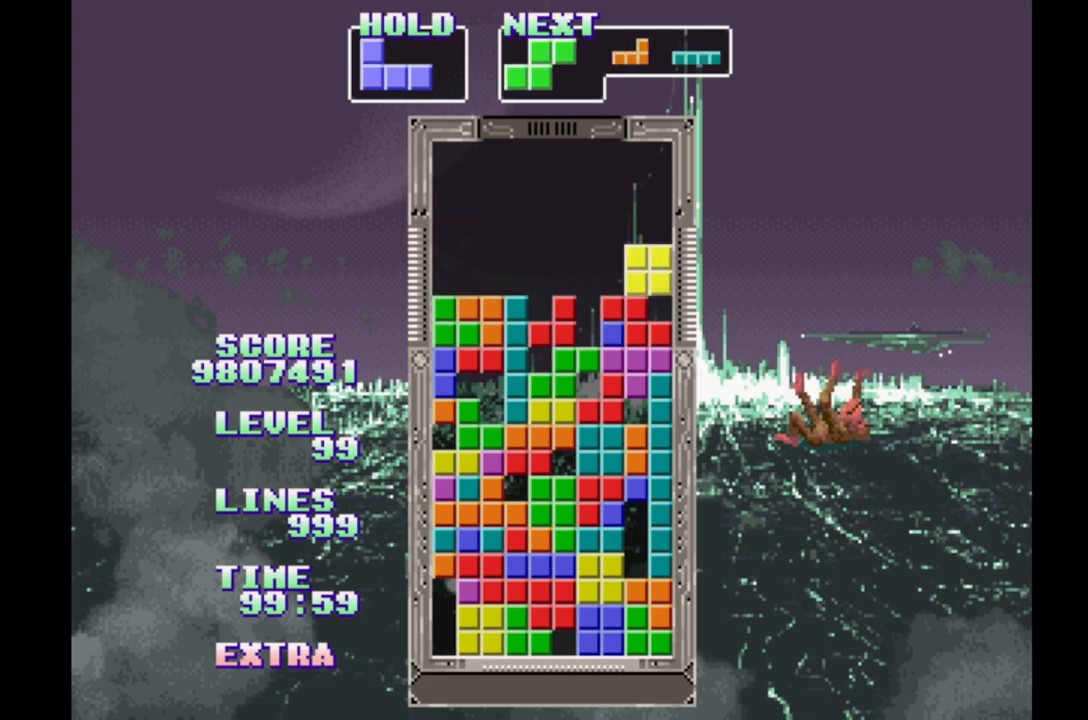
{"buttons": ["DPAD_LEFT"], "events": [[167, "B", "down"], [300, "B", "up"], [350, "DPAD_RIGHT", "up"], [383, "DPAD_LEFT", "down"]]}
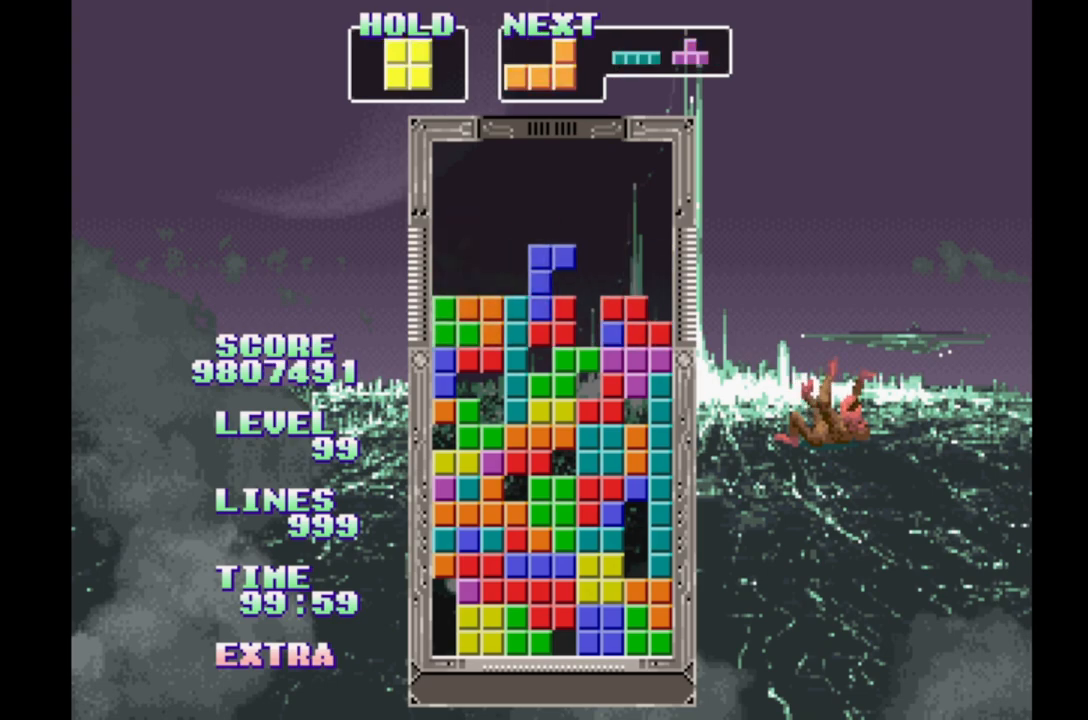
{"buttons": ["B", "DPAD_LEFT"], "events": [[33, "B", "down"], [117, "B", "up"], [200, "B", "down"], [283, "B", "up"], [350, "B", "down"], [433, "B", "up"], [500, "B", "down"]]}